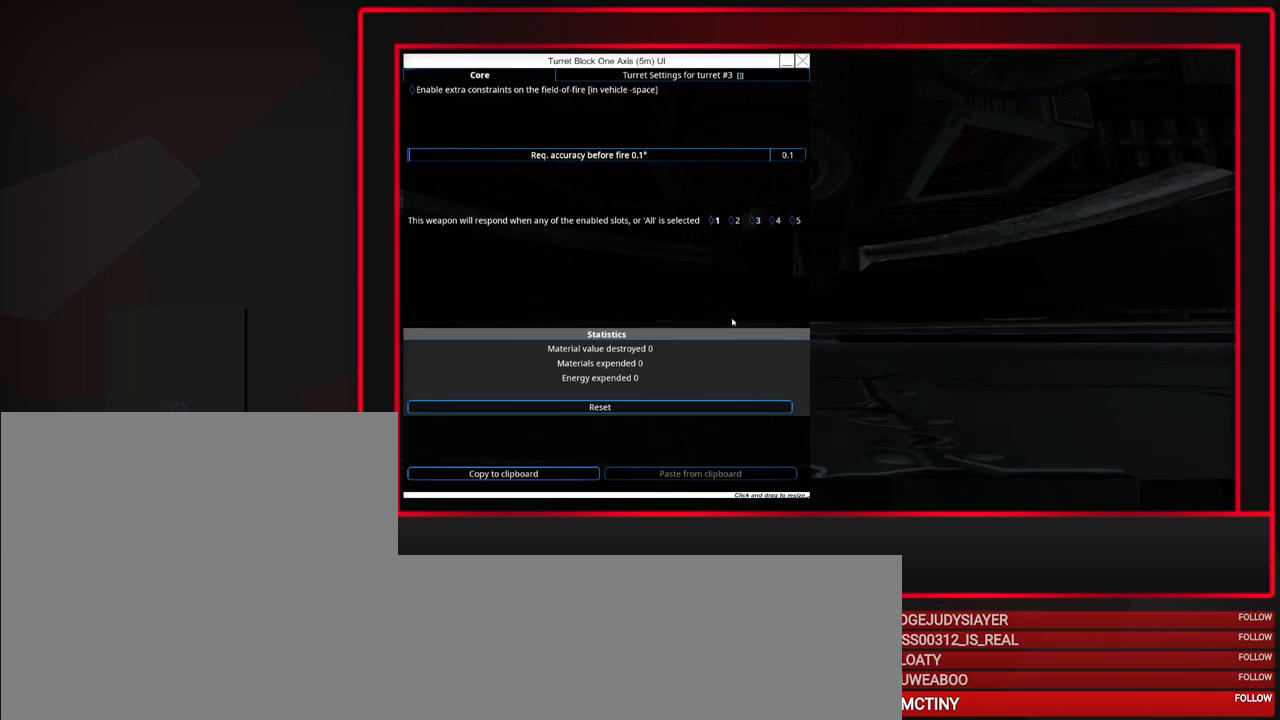
Gameplay with keyboard and mouse; each line is a JSON object with the keys and mouse buttons held at the frame after it. "events" lists presses ("down") and releases ("up") of "a", "alt", "caps_lock", "ctrl", "d", "escape", "f1", "f10", "f11", "f12", "f2", "f3", "f4", "f5", "f6", "f7", "f8", "f9", "s", "shift", "space", "tab", "w", "mouse_left", "mouse_middle", "mouse_right", "mouse_mb4", "mouse_mb5", "mouse_wheel_up" and "mouse_wheel_down" between this image and that frame as [ms after this image, input, new state], when the widget could be followed in between. "mouse_left", "mouse_middle", "mouse_right", "mouse_mb4", "mouse_mb5", "mouse_wheel_up", "mouse_wheel_down" = the "left", "middle", "right", "mb4", "mb5", "wheel_up", "wheel_down" buttons of the "mouse" list. No other keys are recorded. Mouse movement is not recorded.
{"keys": ["s"], "mouse": [], "events": [[333, "s", "down"]]}
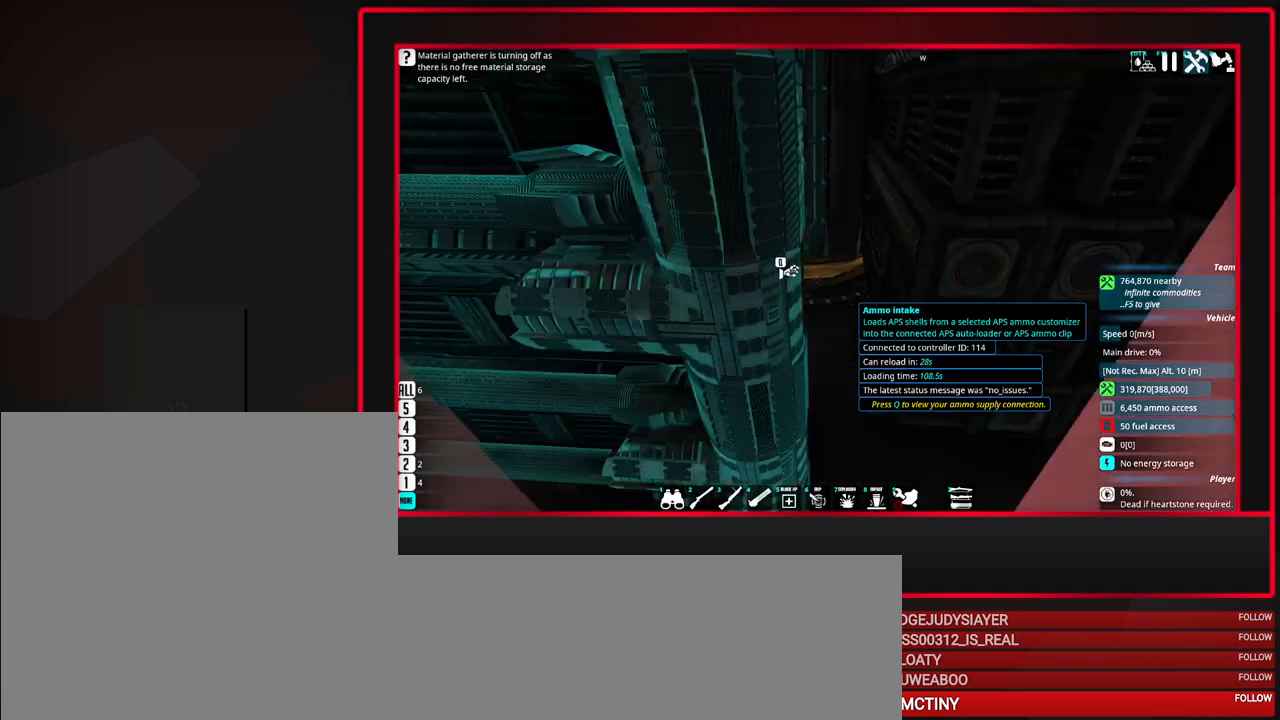
{"keys": [], "mouse": [], "events": [[33, "d", "down"], [217, "s", "up"], [450, "d", "up"]]}
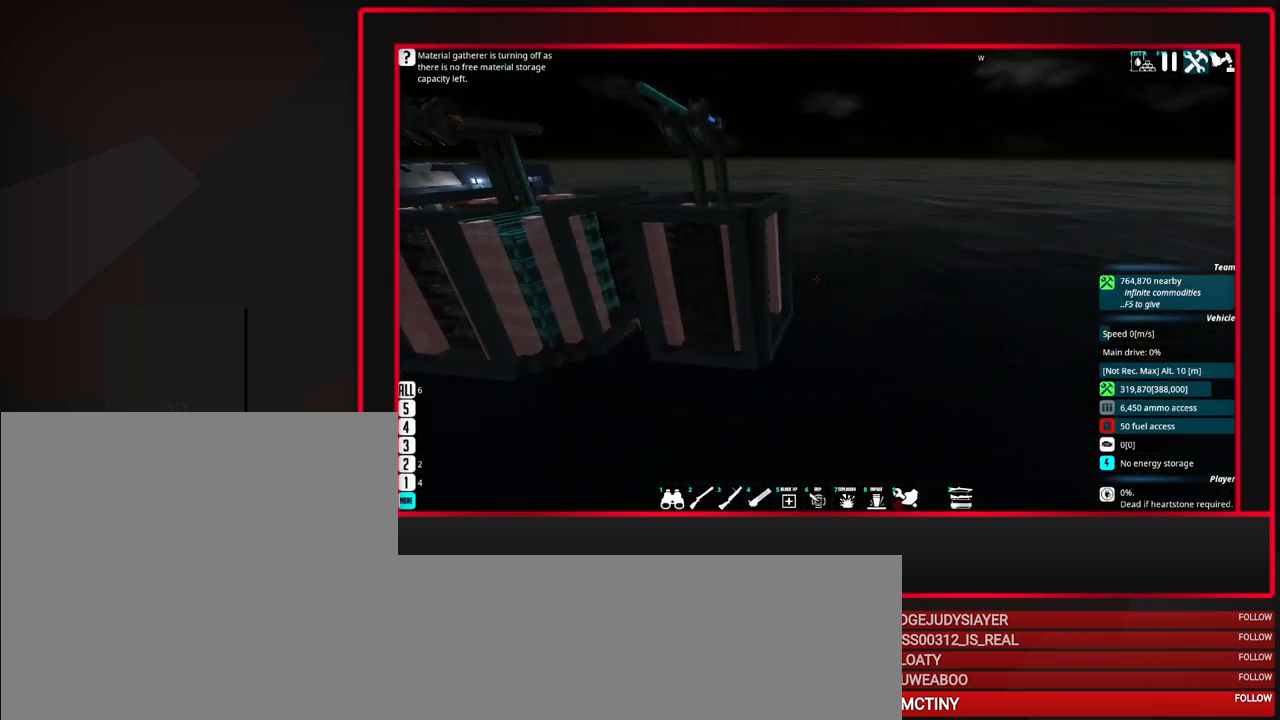
{"keys": [], "mouse": [], "events": [[283, "w", "down"], [467, "w", "up"]]}
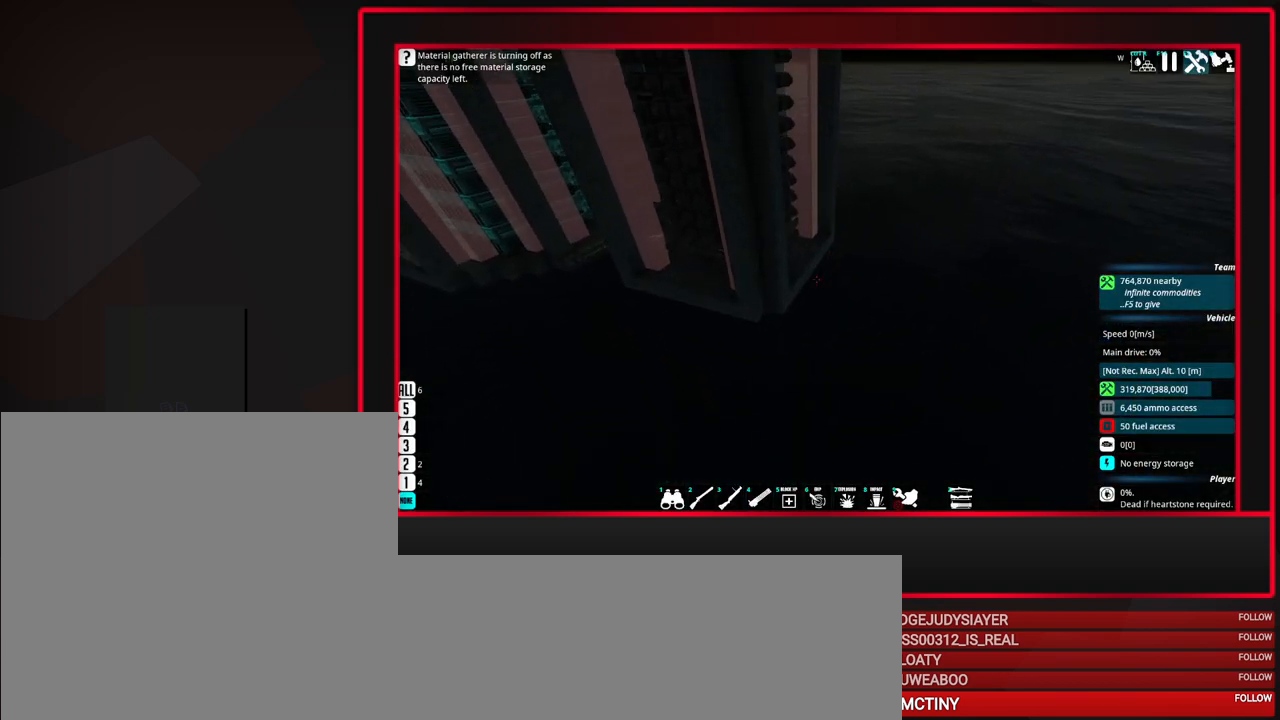
{"keys": [], "mouse": [], "events": [[150, "w", "down"], [333, "w", "up"]]}
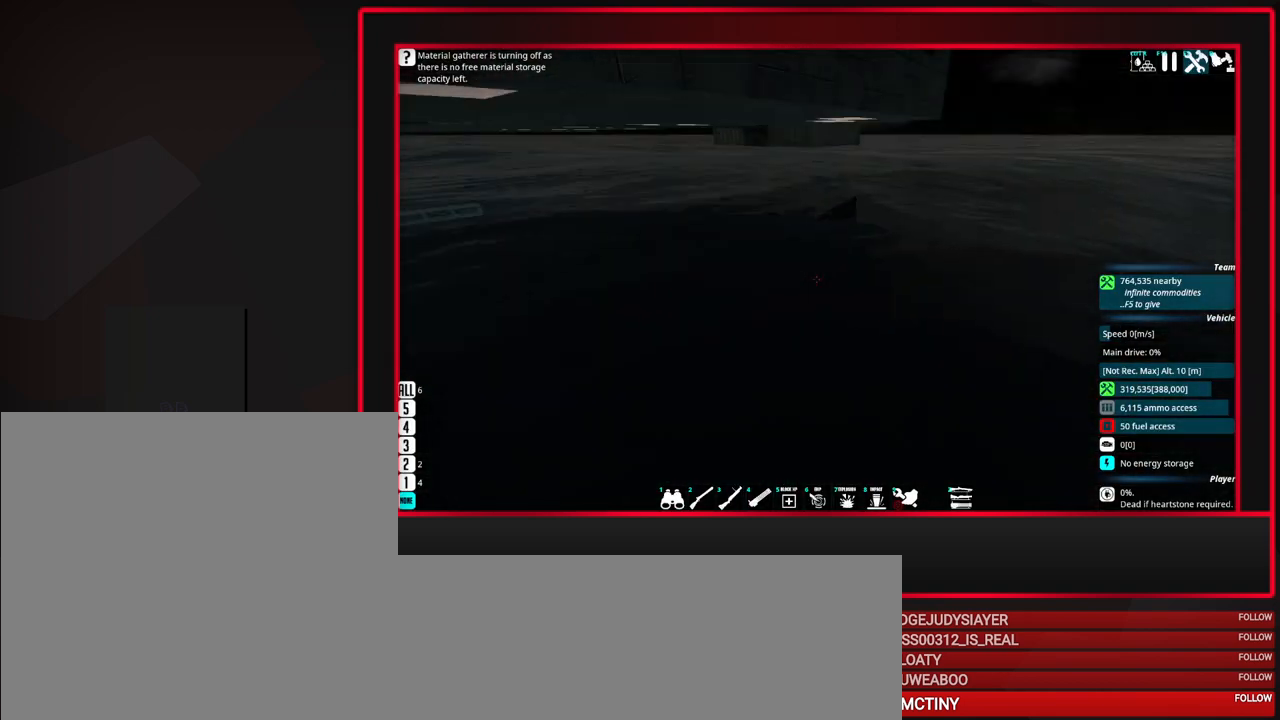
{"keys": ["w"], "mouse": [], "events": [[450, "w", "down"]]}
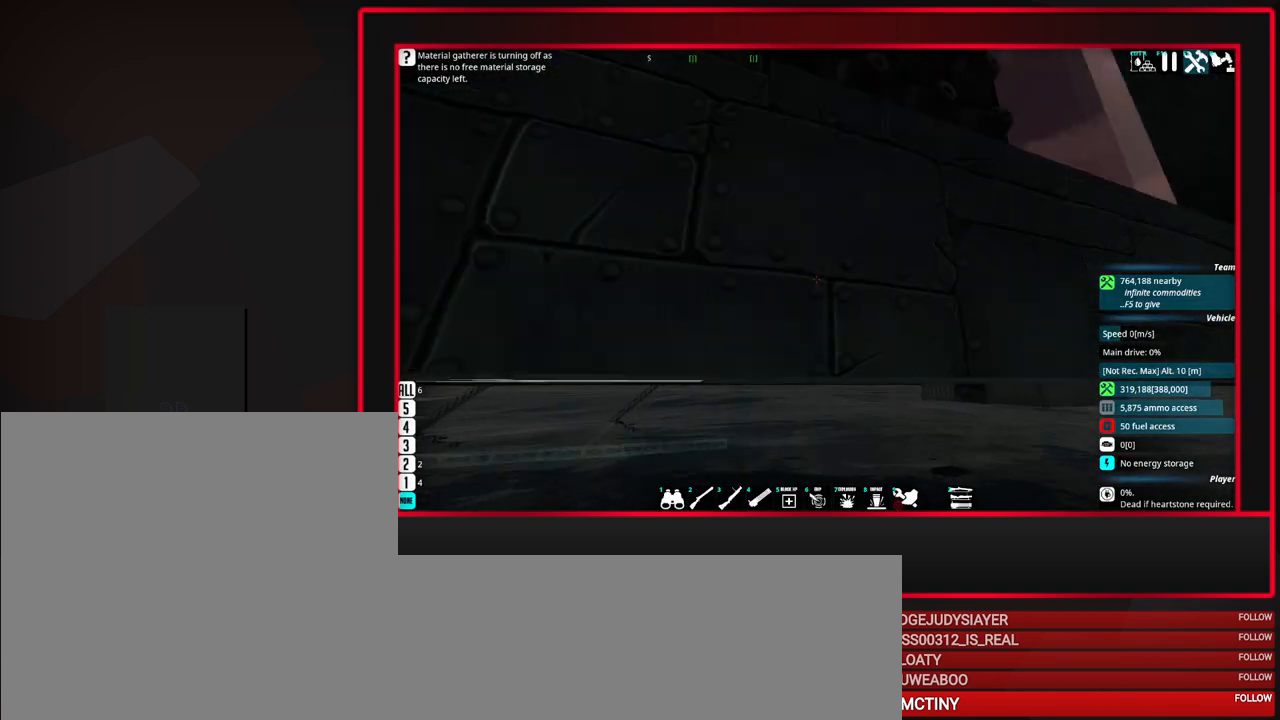
{"keys": [], "mouse": [], "events": [[33, "w", "up"]]}
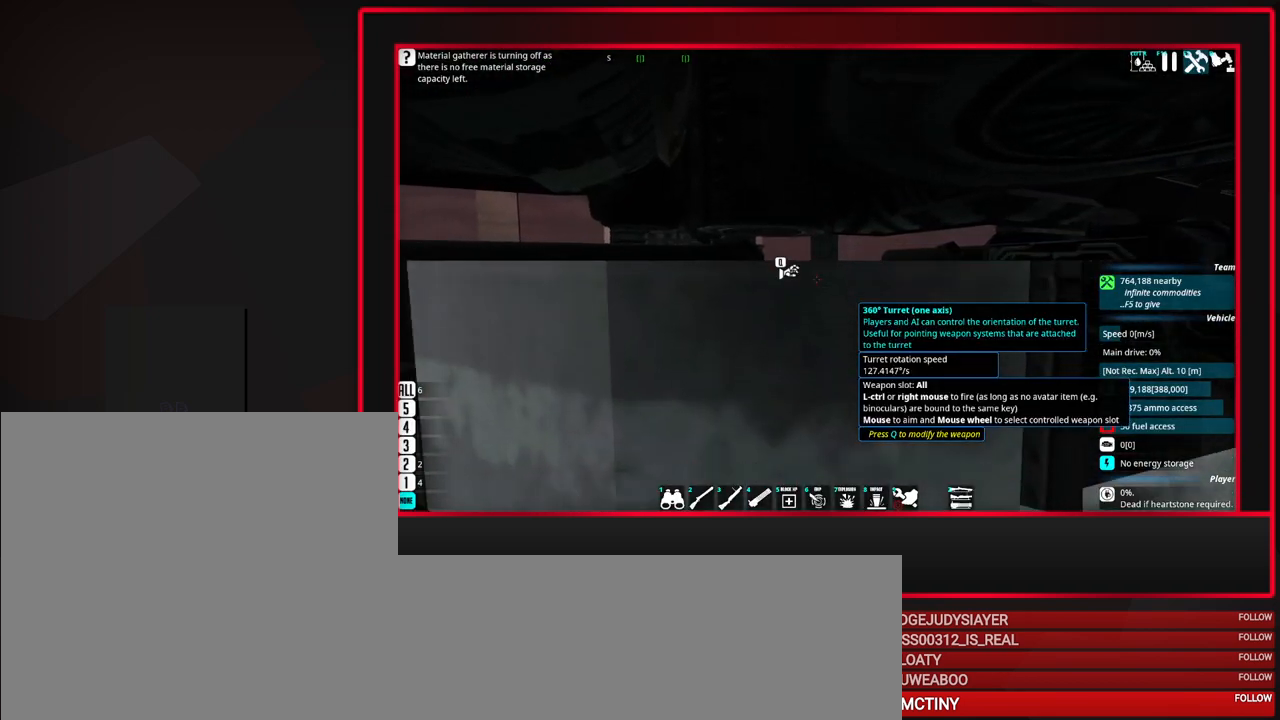
{"keys": [], "mouse": [], "events": []}
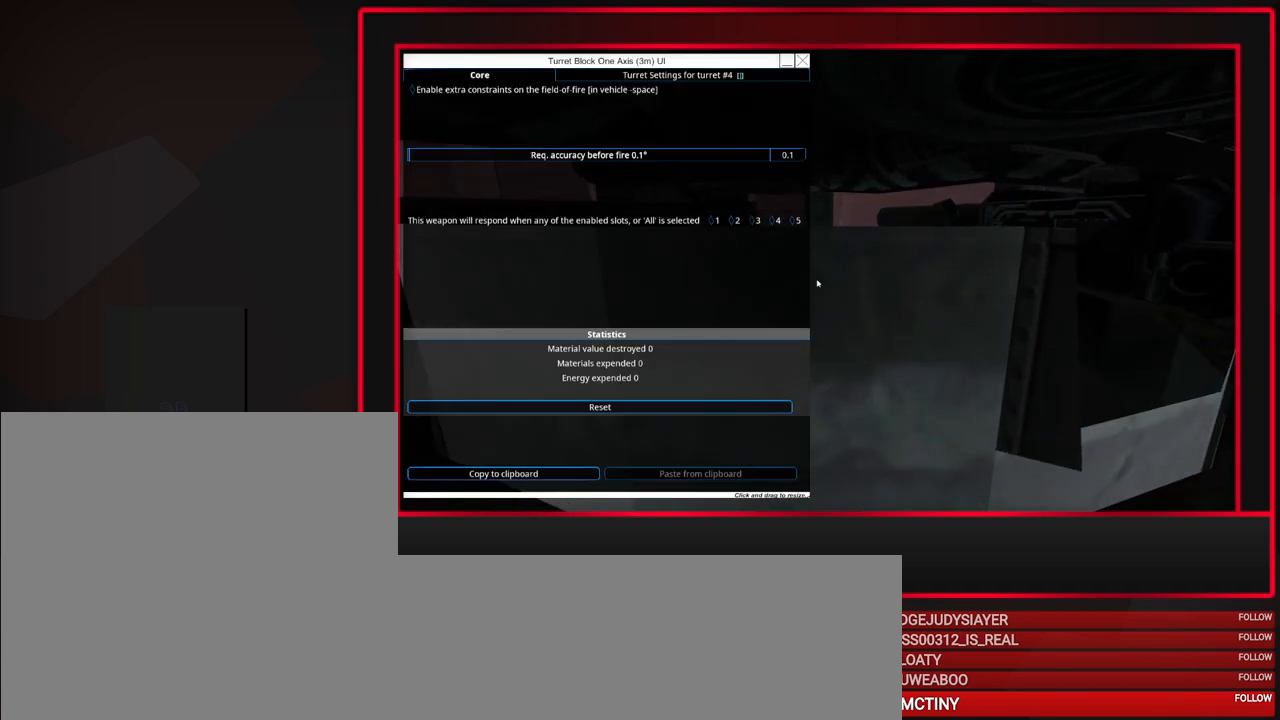
{"keys": [], "mouse": [], "events": []}
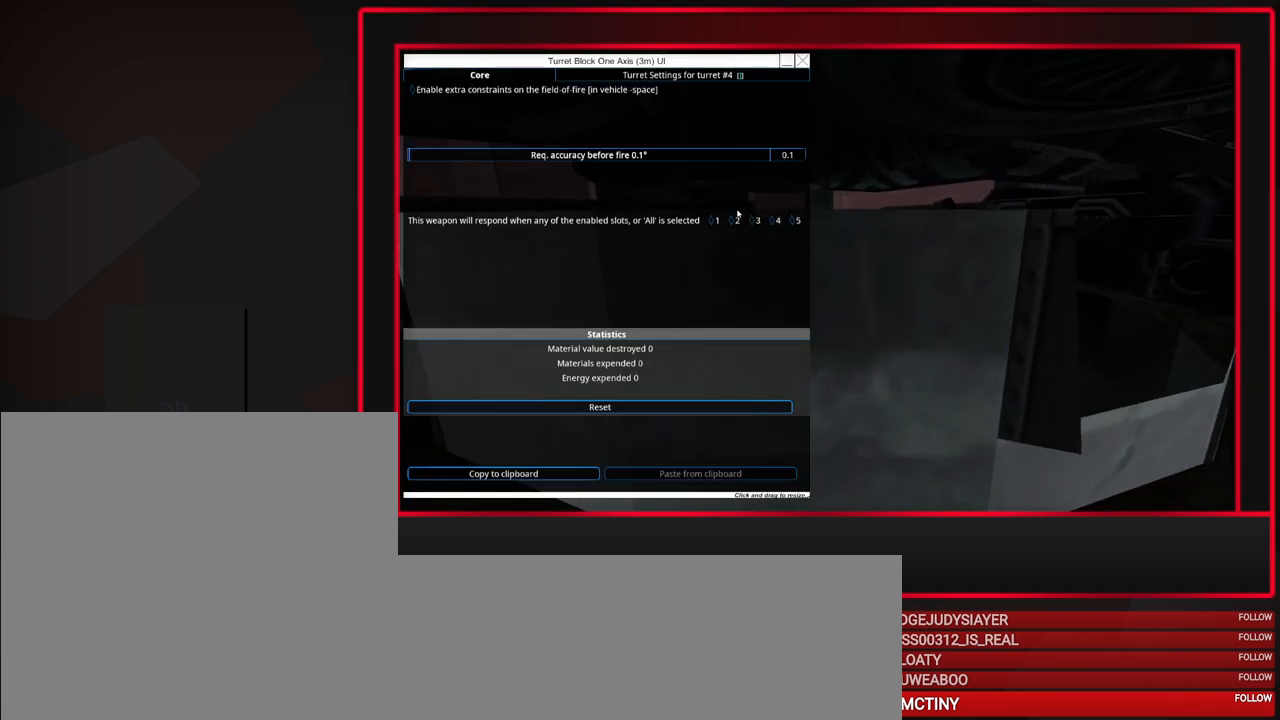
{"keys": [], "mouse": [], "events": []}
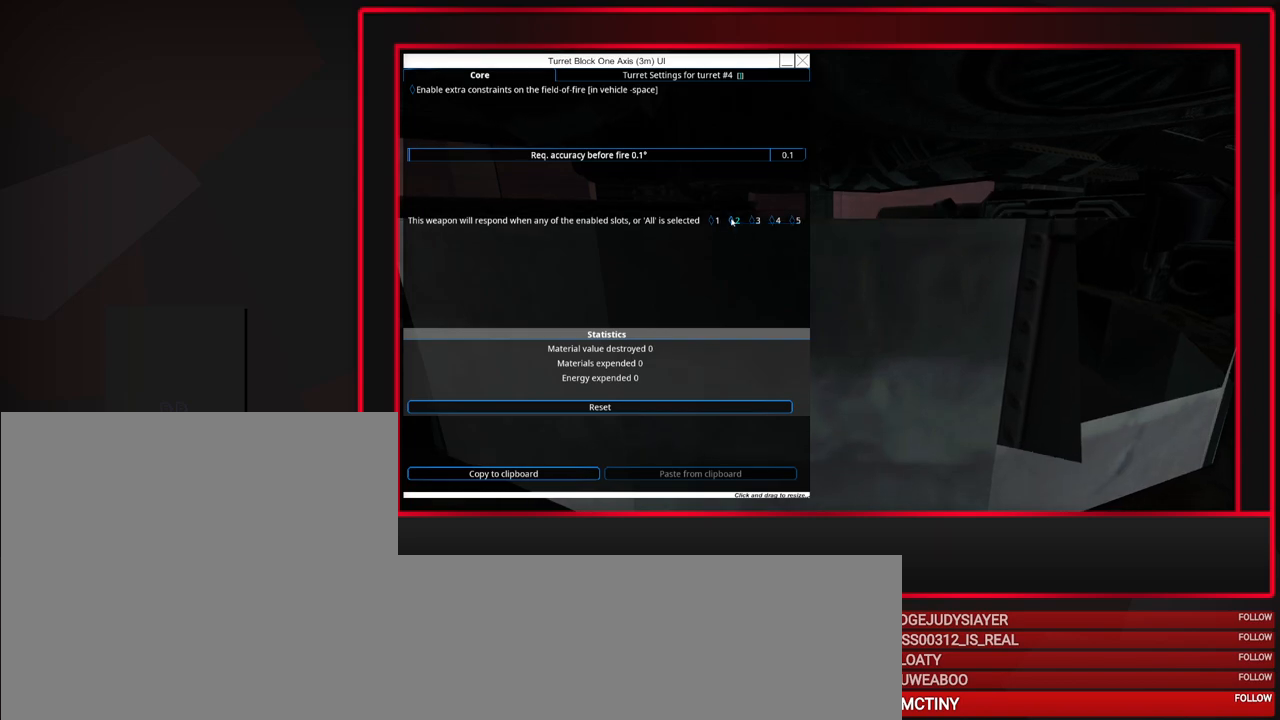
{"keys": [], "mouse": [], "events": [[17, "mouse_left", "down"], [100, "mouse_left", "up"]]}
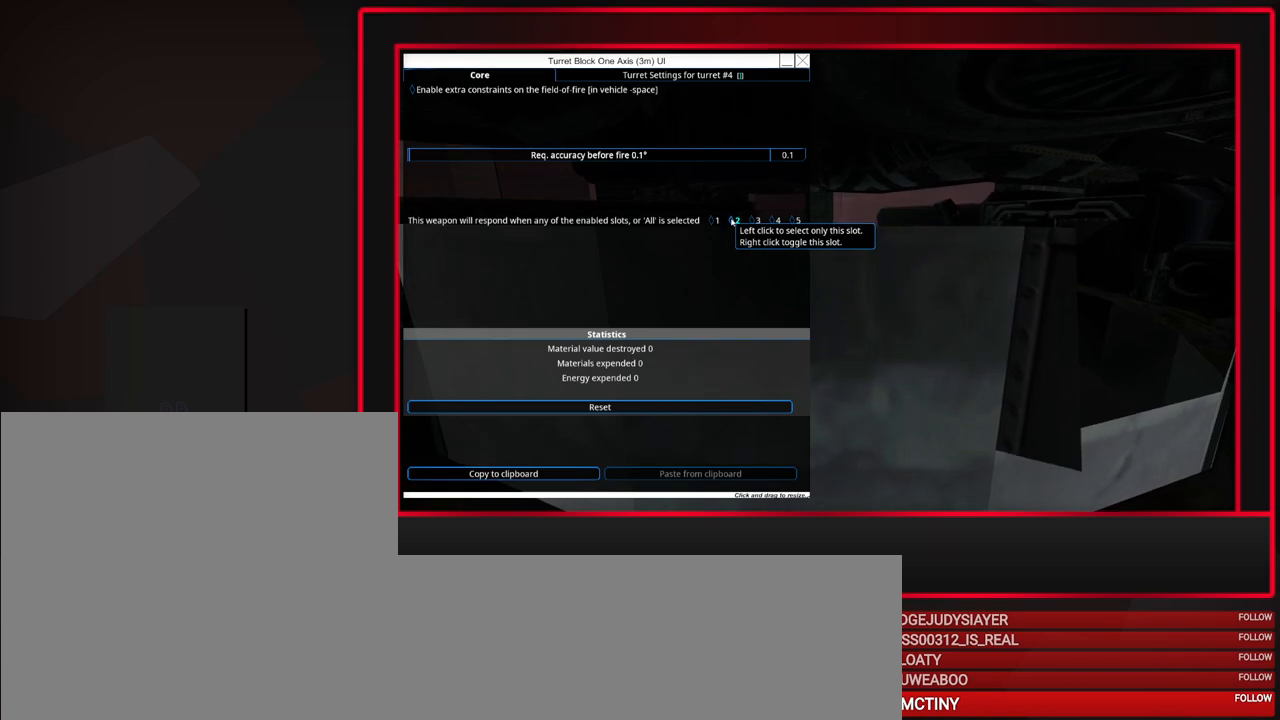
{"keys": [], "mouse": [], "events": []}
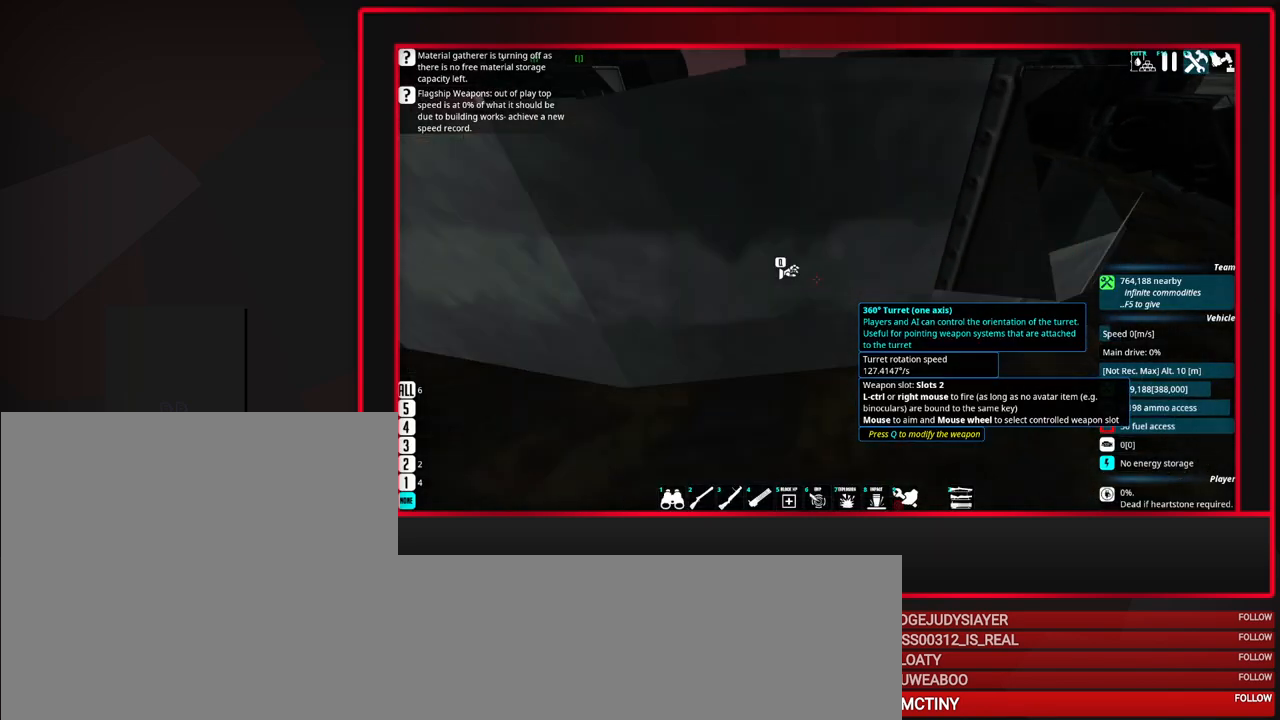
{"keys": [], "mouse": [], "events": [[33, "s", "down"], [267, "s", "up"]]}
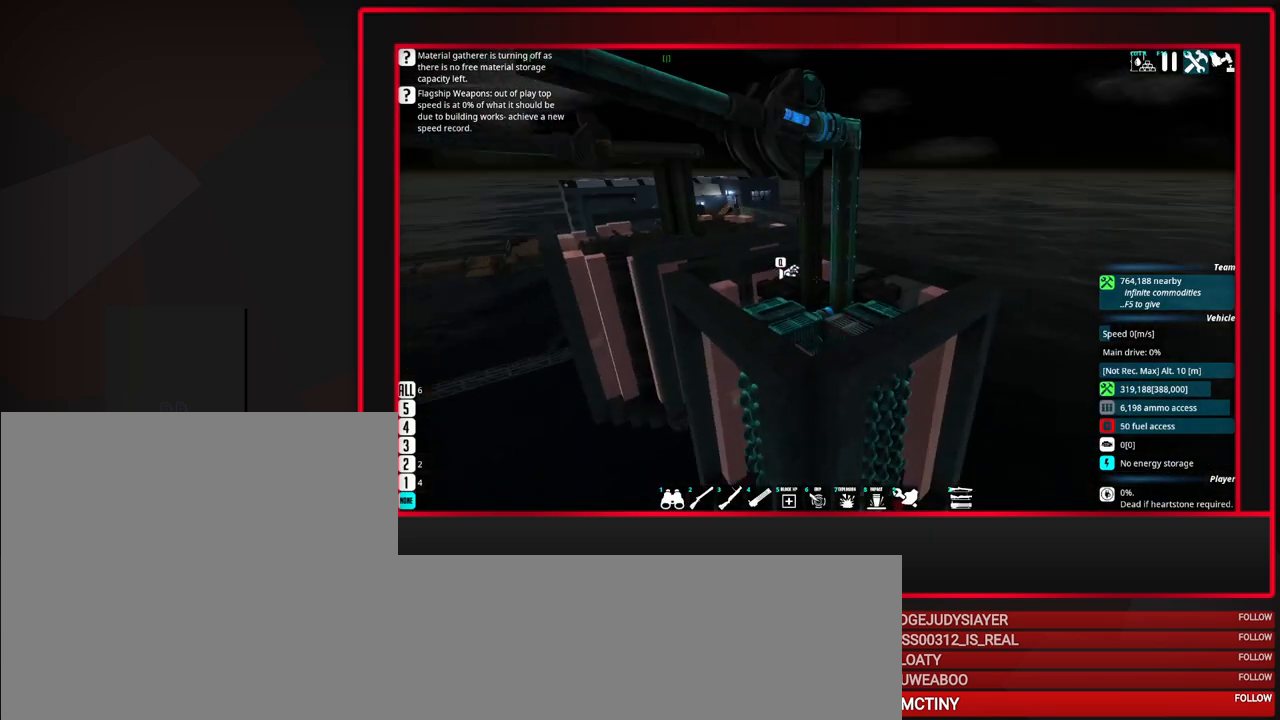
{"keys": [], "mouse": [], "events": []}
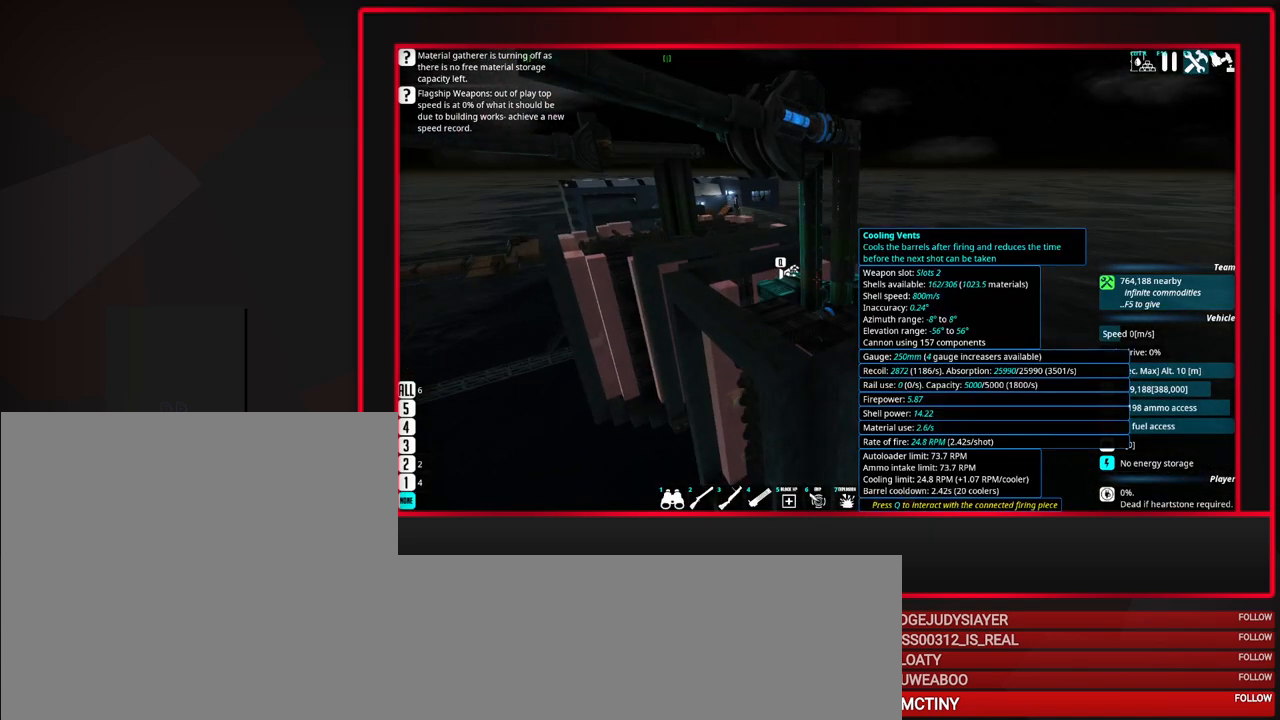
{"keys": [], "mouse": [], "events": []}
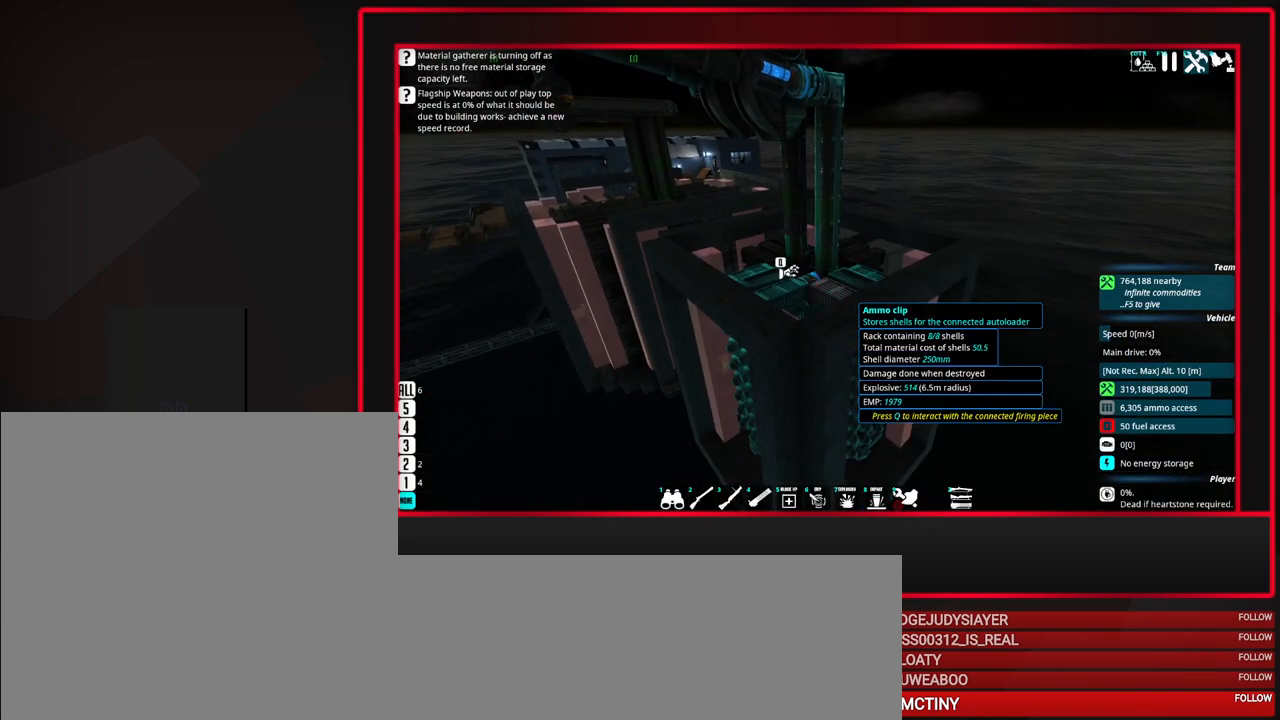
{"keys": ["ctrl"], "mouse": [], "events": [[317, "ctrl", "down"]]}
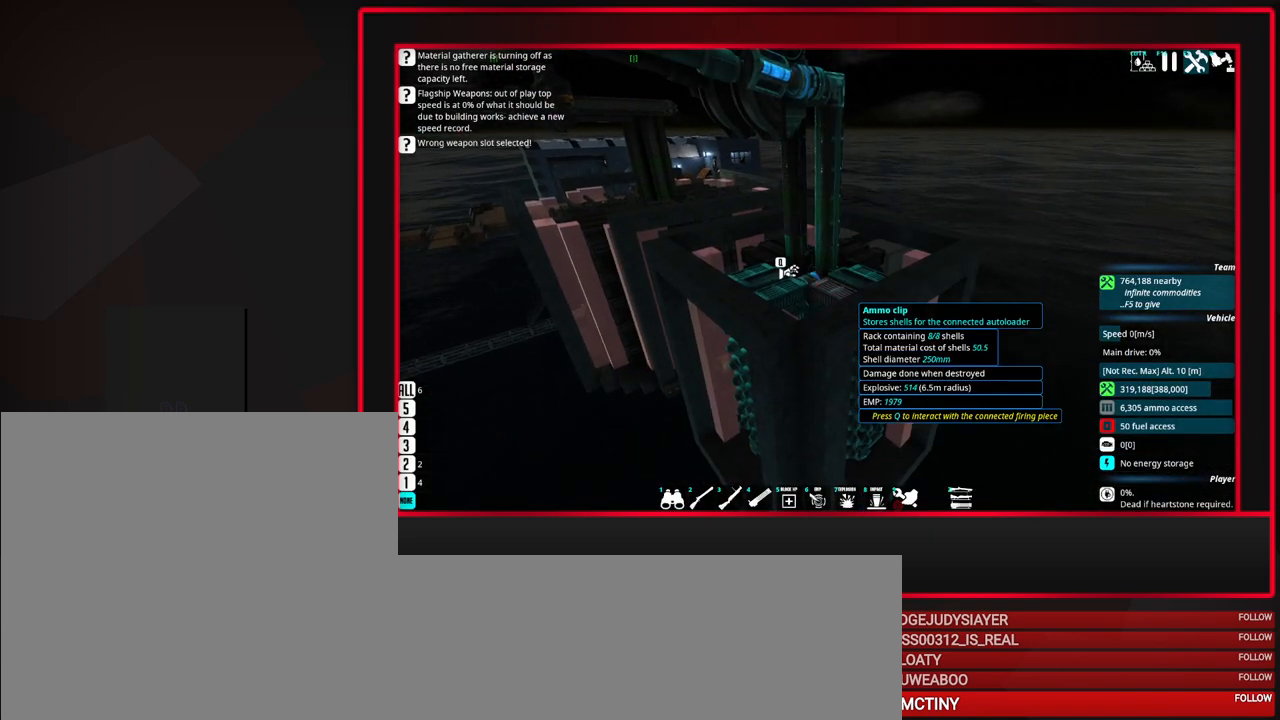
{"keys": [], "mouse": [], "events": [[100, "ctrl", "up"]]}
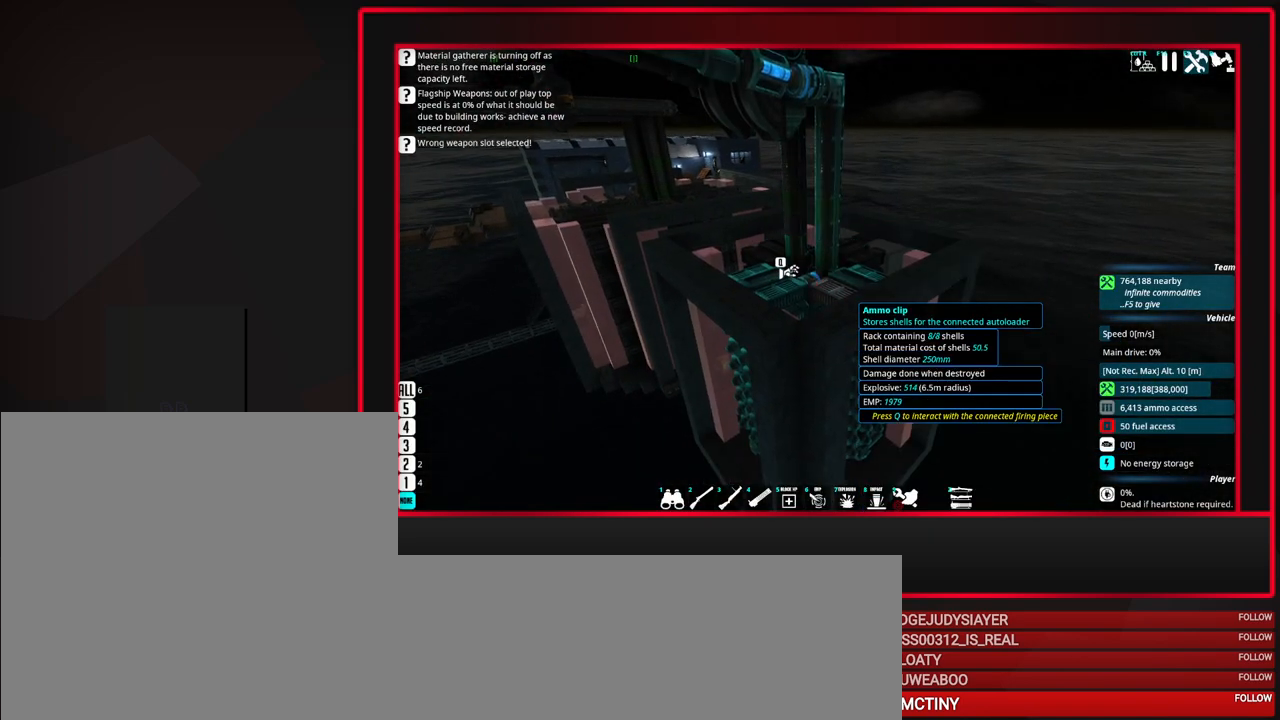
{"keys": ["ctrl"], "mouse": [], "events": [[267, "ctrl", "down"]]}
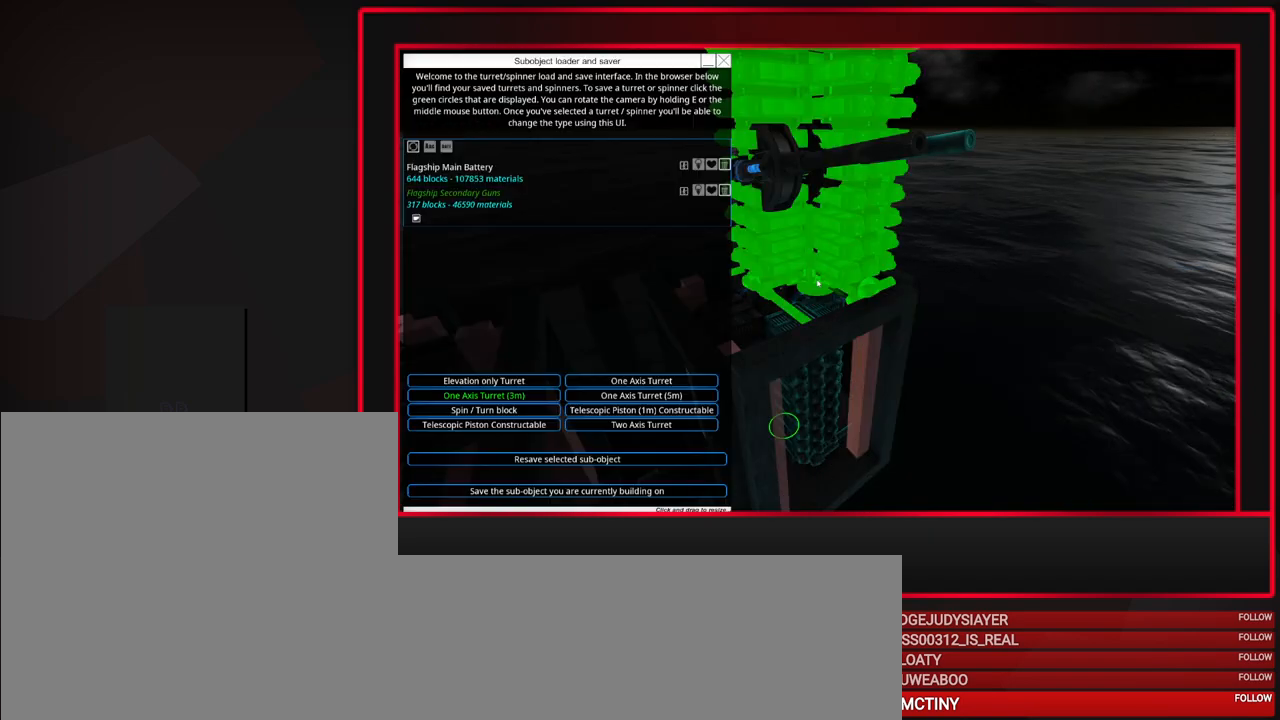
{"keys": [], "mouse": [], "events": [[83, "ctrl", "up"]]}
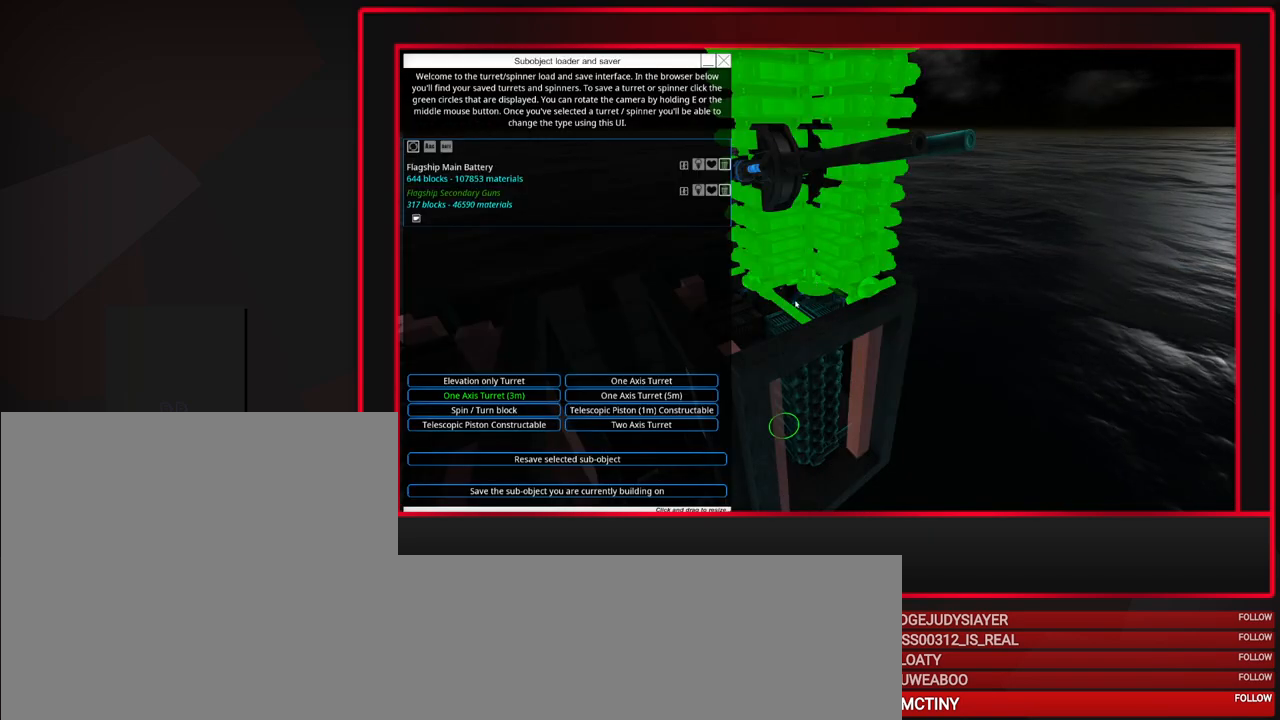
{"keys": [], "mouse": [], "events": []}
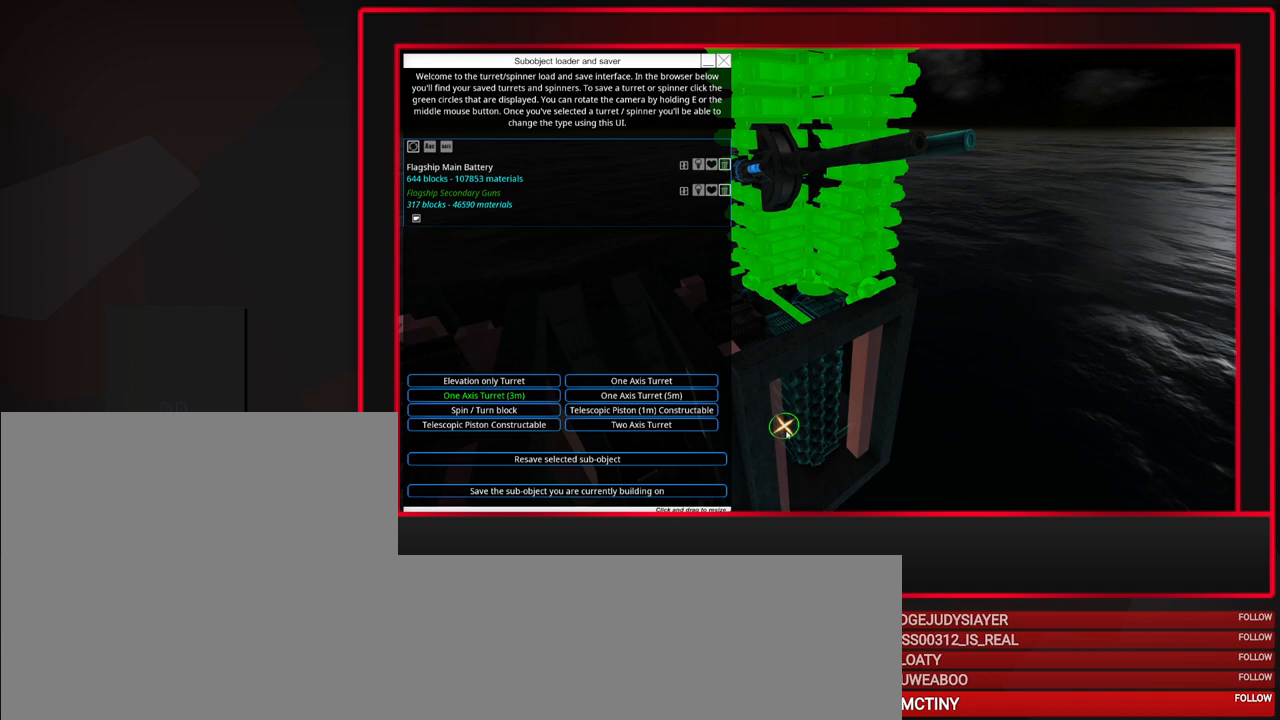
{"keys": [], "mouse": [], "events": [[17, "mouse_left", "down"], [117, "mouse_left", "up"]]}
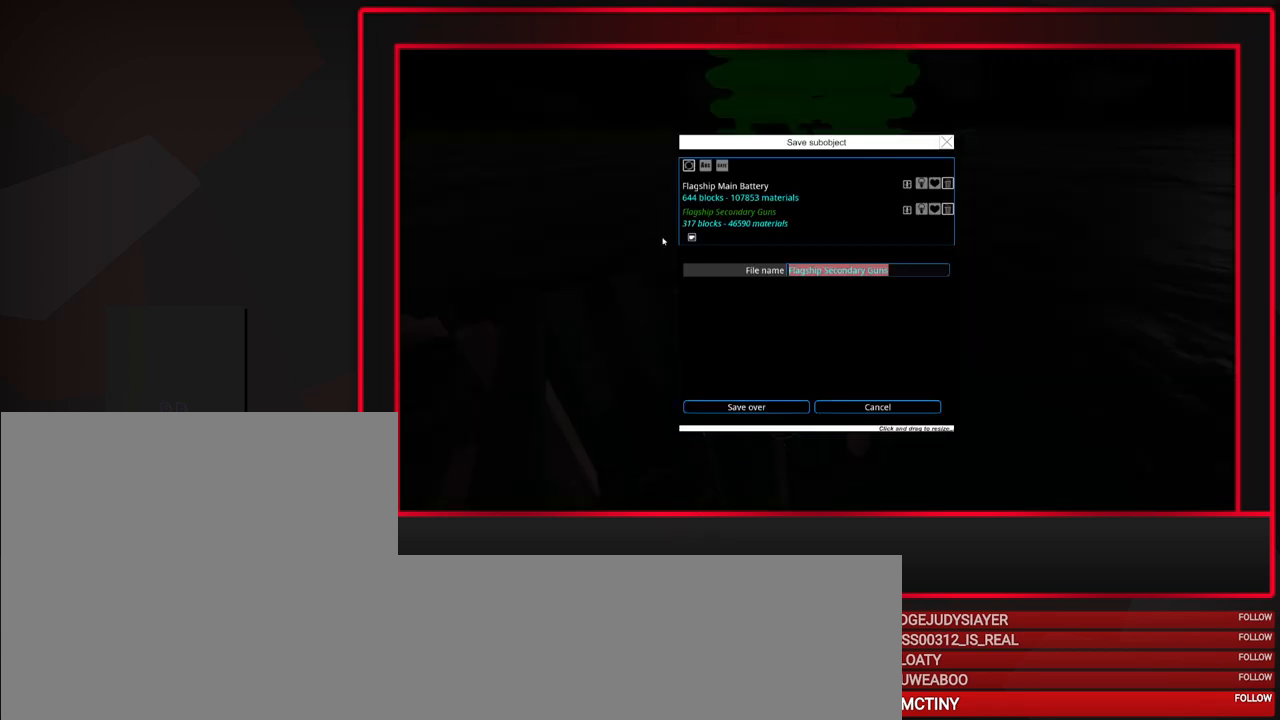
{"keys": [], "mouse": [], "events": []}
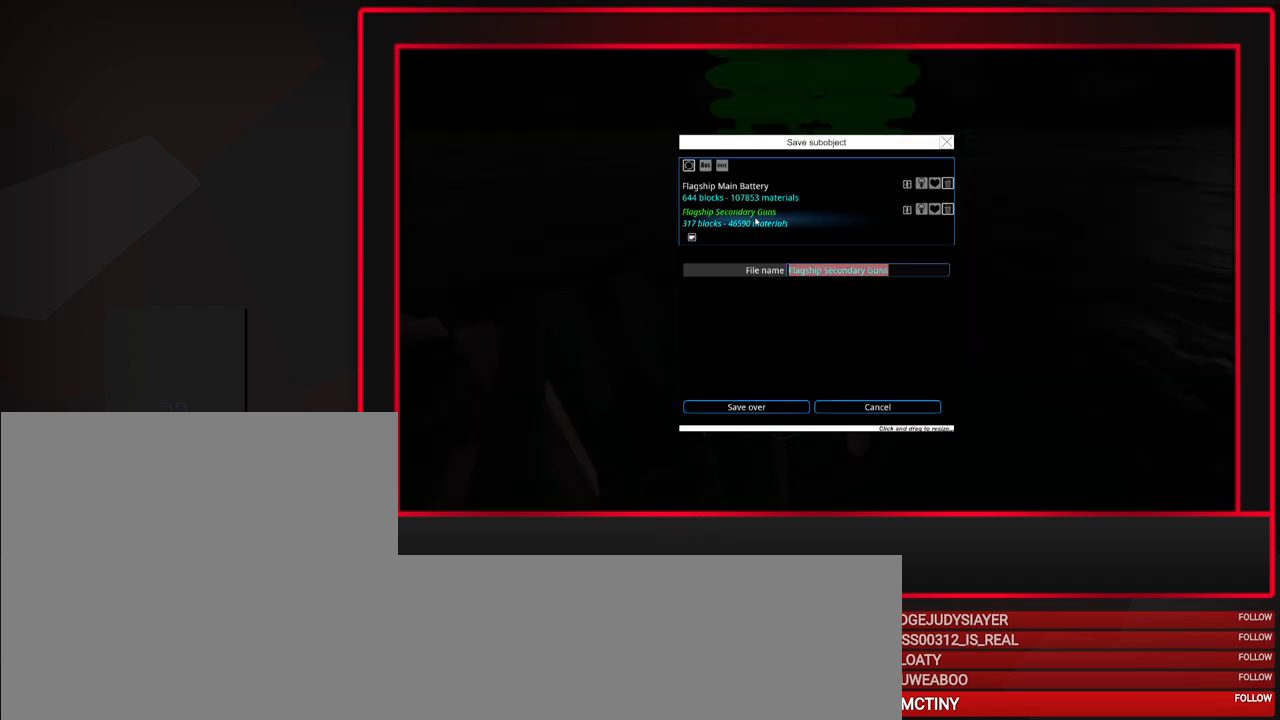
{"keys": [], "mouse": [], "events": [[17, "mouse_left", "down"], [67, "mouse_left", "up"]]}
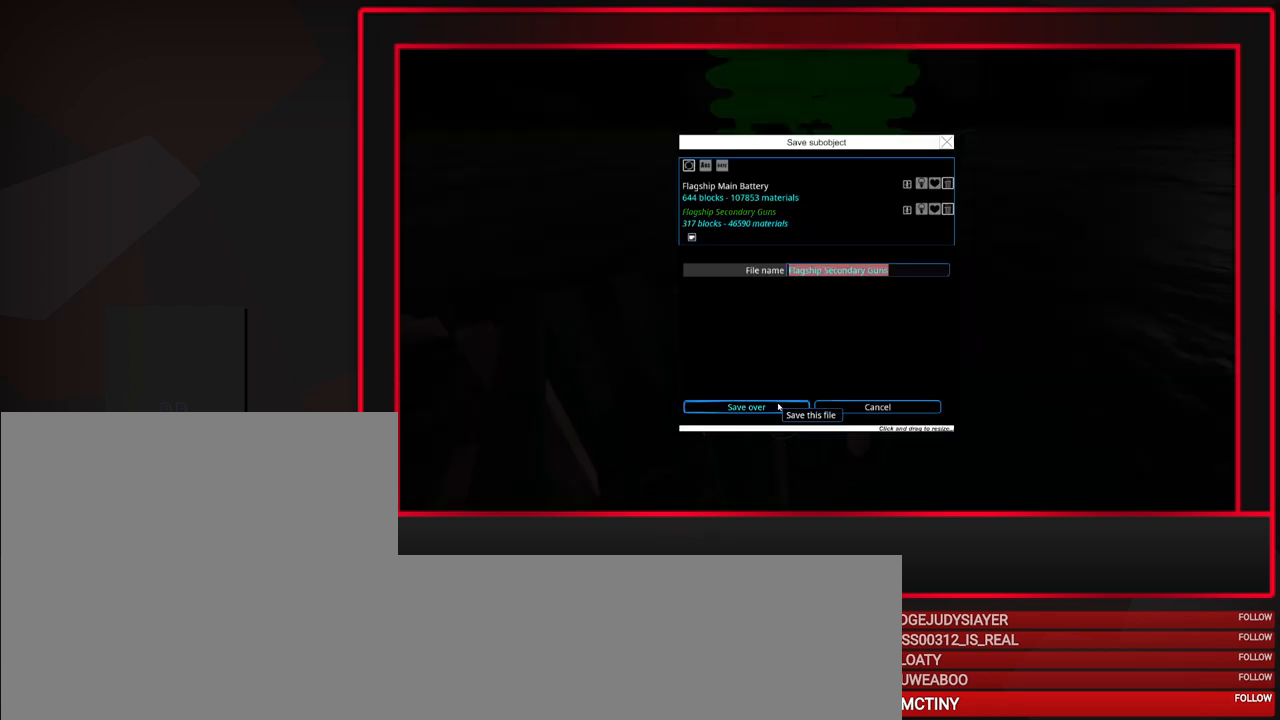
{"keys": [], "mouse": [], "events": [[67, "mouse_left", "down"], [217, "mouse_left", "up"]]}
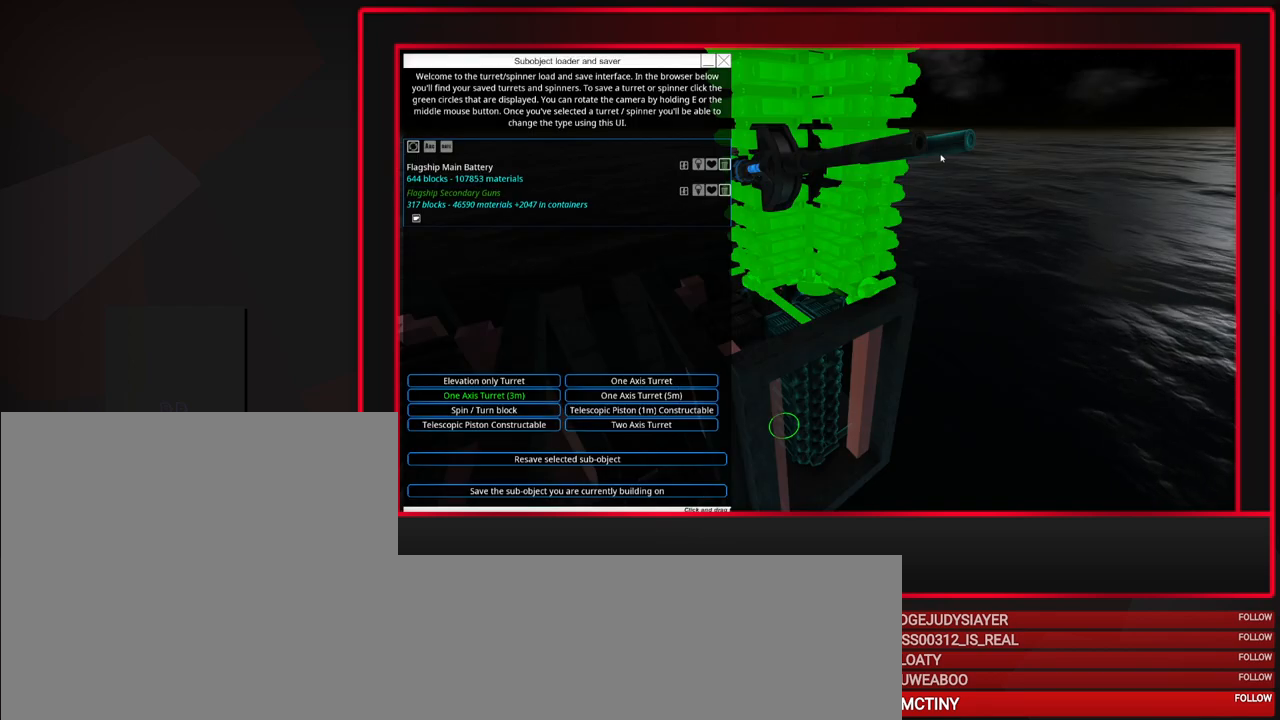
{"keys": [], "mouse": [], "events": []}
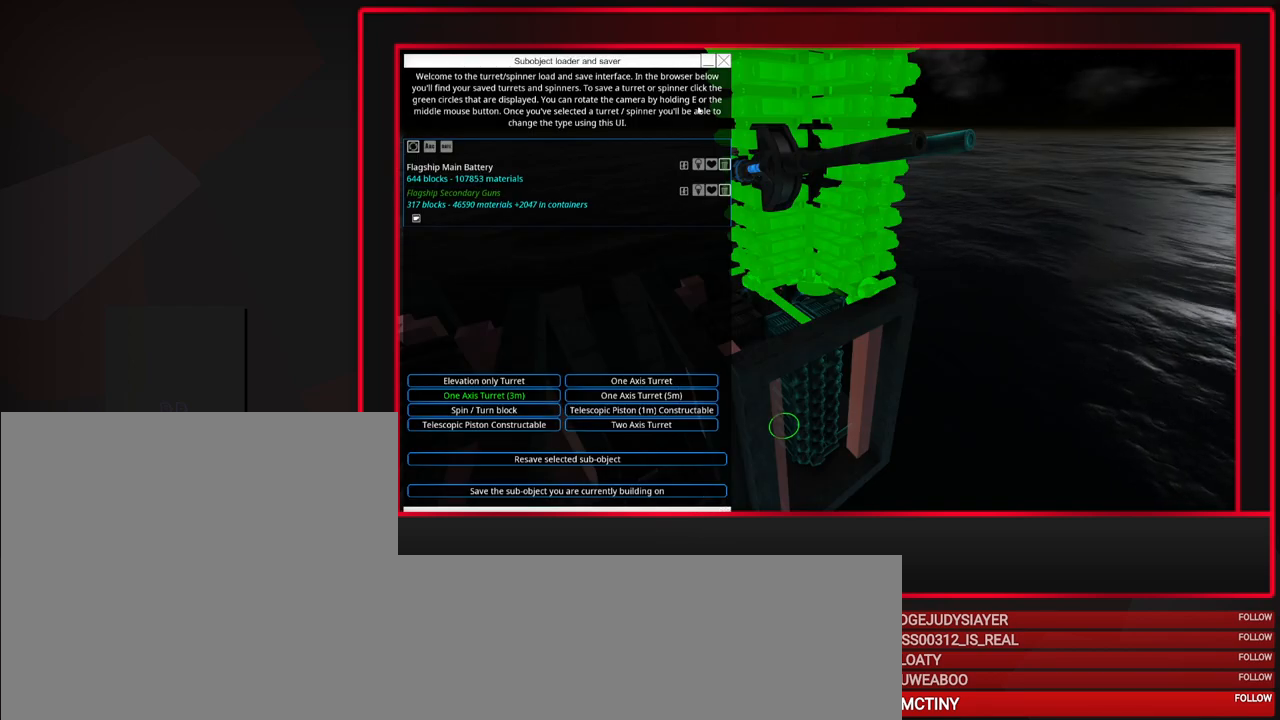
{"keys": [], "mouse": ["left"], "events": [[483, "mouse_left", "down"]]}
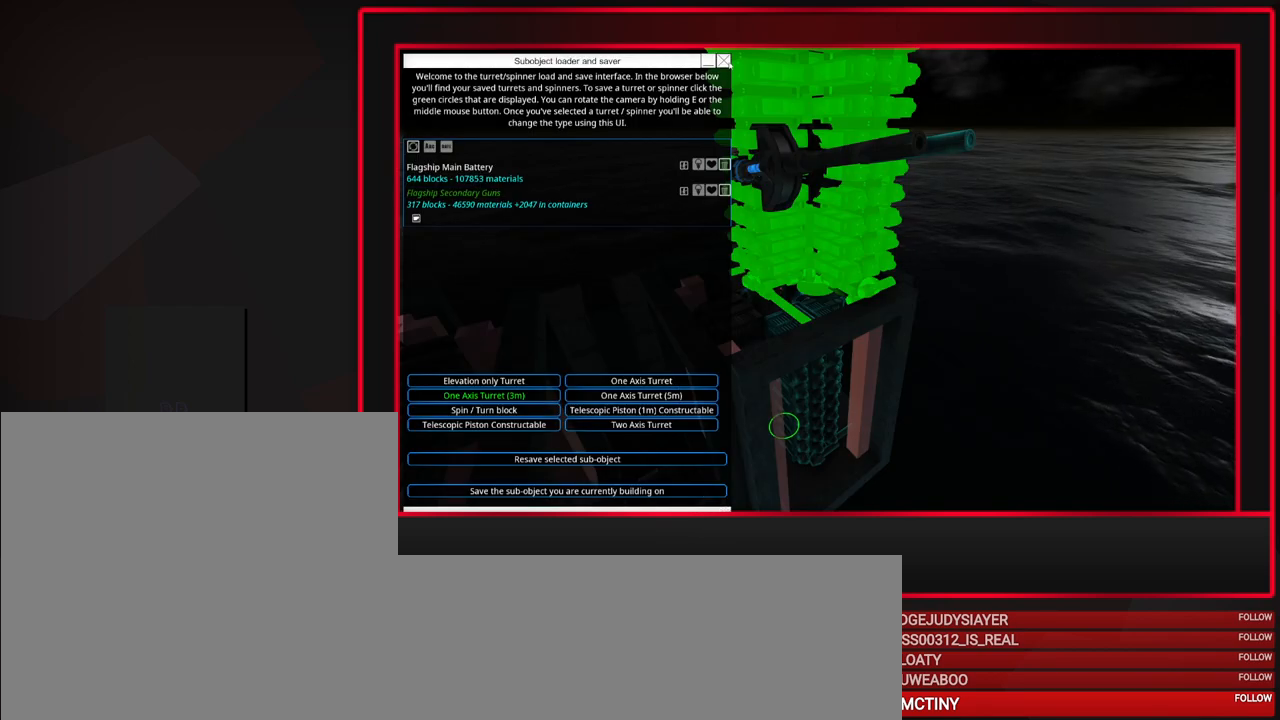
{"keys": [], "mouse": [], "events": [[67, "mouse_left", "up"]]}
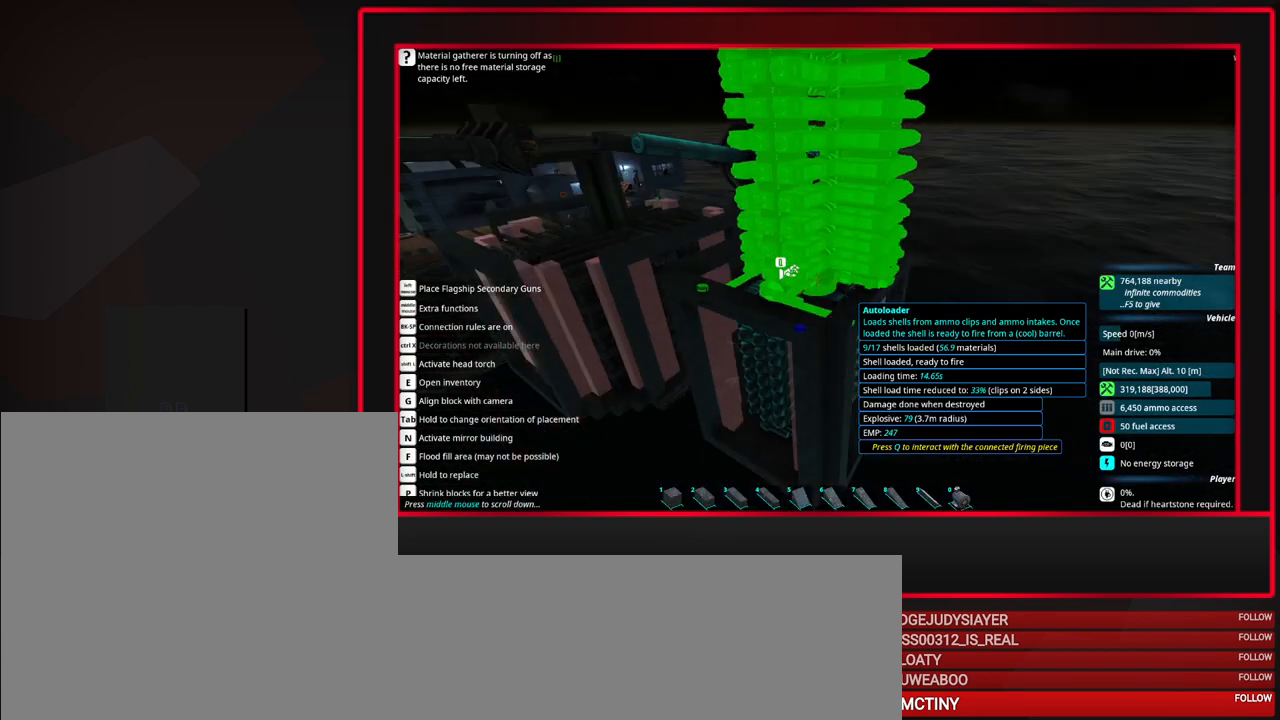
{"keys": [], "mouse": [], "events": []}
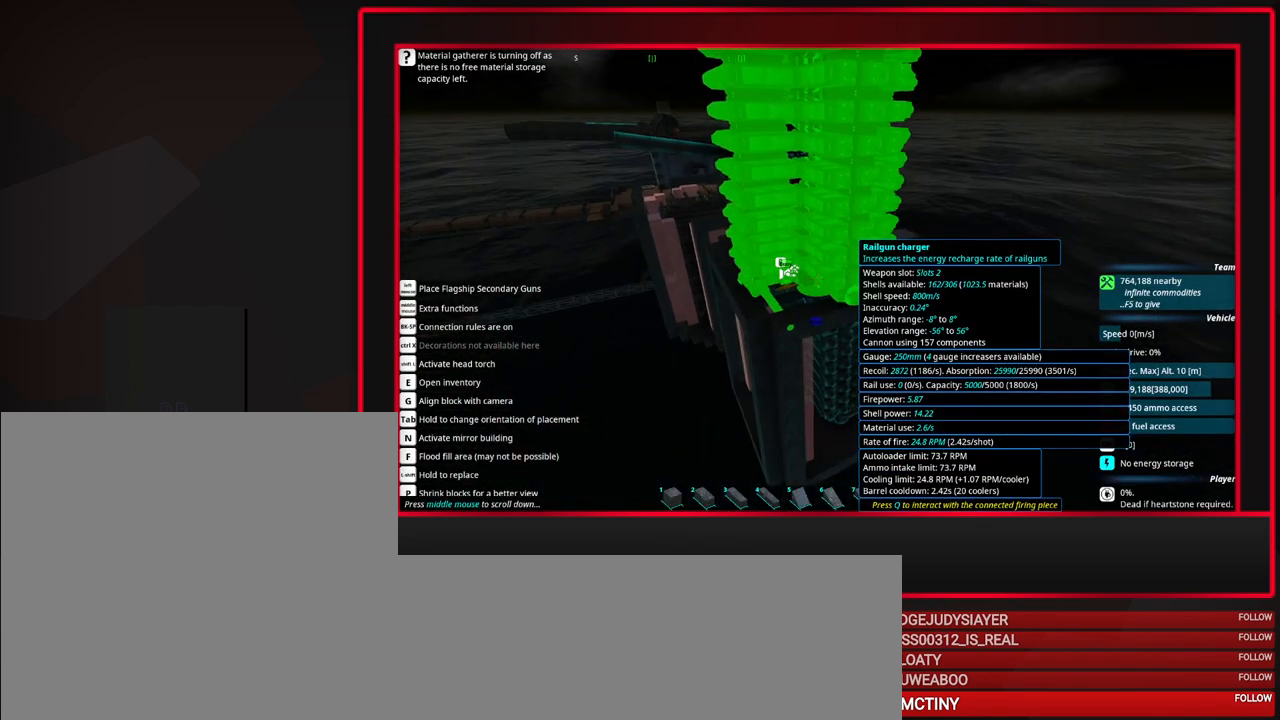
{"keys": ["ctrl"], "mouse": [], "events": [[150, "ctrl", "down"]]}
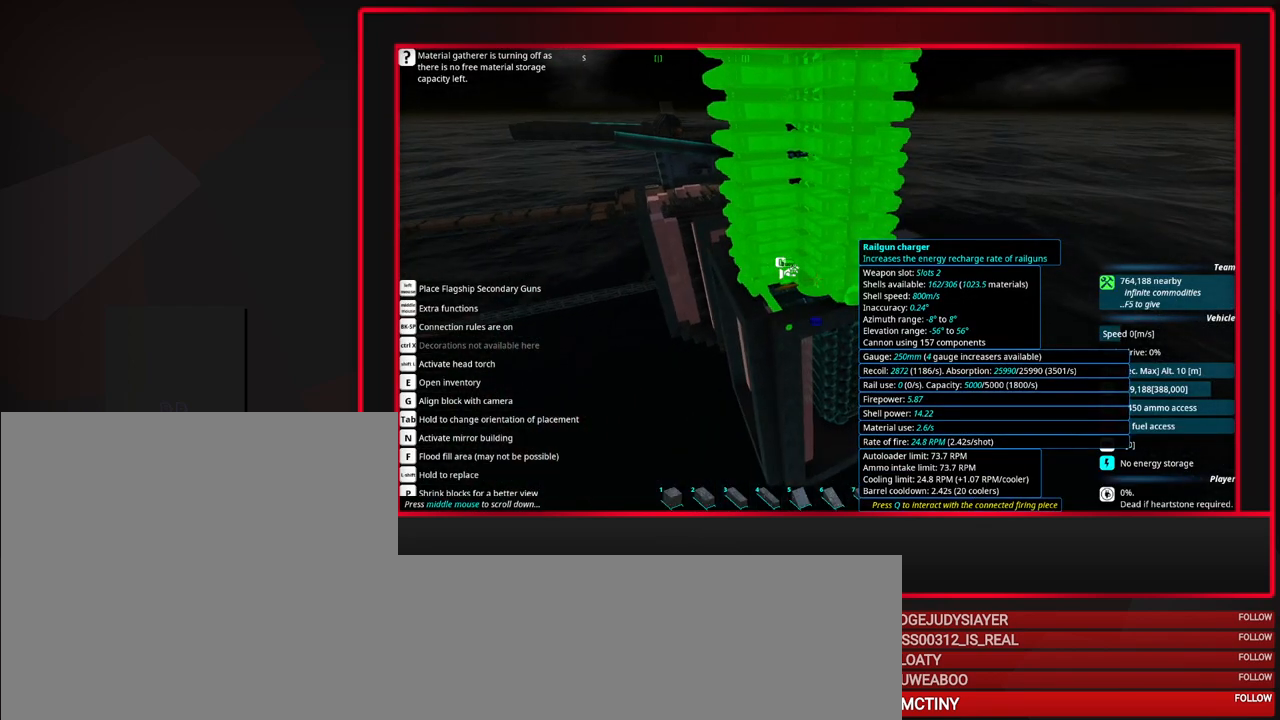
{"keys": ["ctrl"], "mouse": [], "events": []}